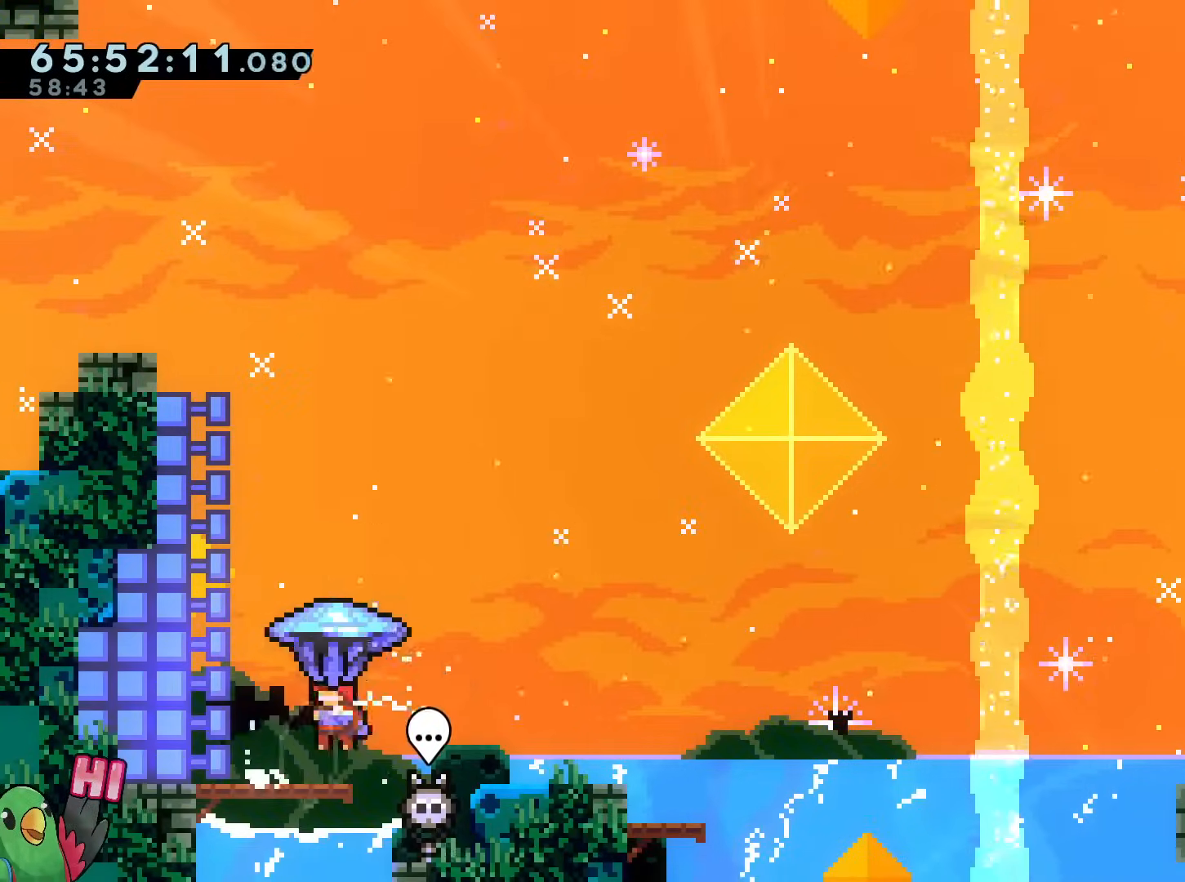
Gameplay with a controller (Nintendo layout); each line is a JSON object with the inputs held at the frame after it. "events" lists button and stick changes between this image and that frame as [ms after this image, input, new state], when the widget could be followed in between. Not read: HOME L1 L3 R2 R3 SELECT.
{"buttons": ["B", "Y", "R1"], "left_stick": "down", "right_stick": "center", "events": [[317, "L2", "up"], [317, "R1", "up"], [317, "left_stick", "left"], [434, "left_stick", "down"], [484, "R1", "down"], [484, "Y", "down"]]}
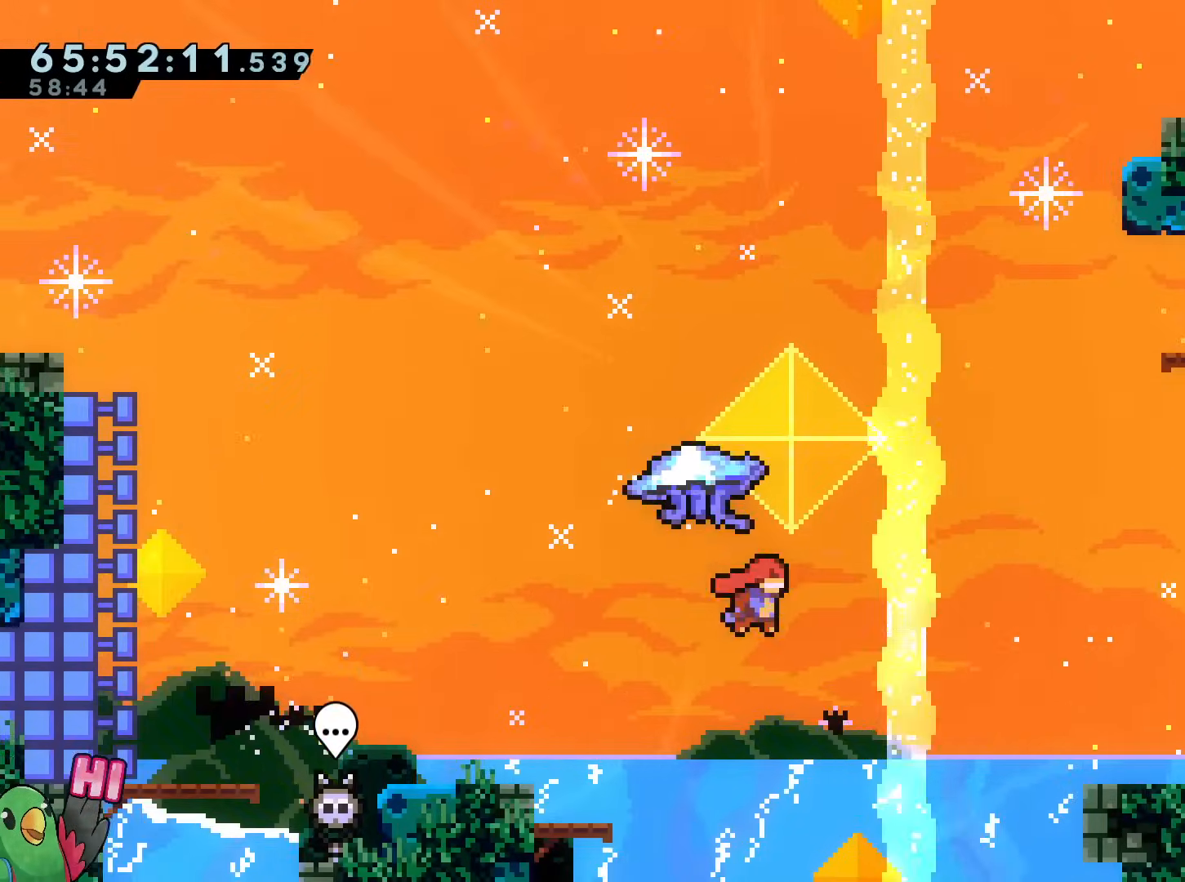
{"buttons": [], "left_stick": "center", "right_stick": "center", "events": [[100, "Y", "up"], [100, "left_stick", "down-right"], [150, "B", "up"], [316, "left_stick", "center"], [450, "R1", "up"]]}
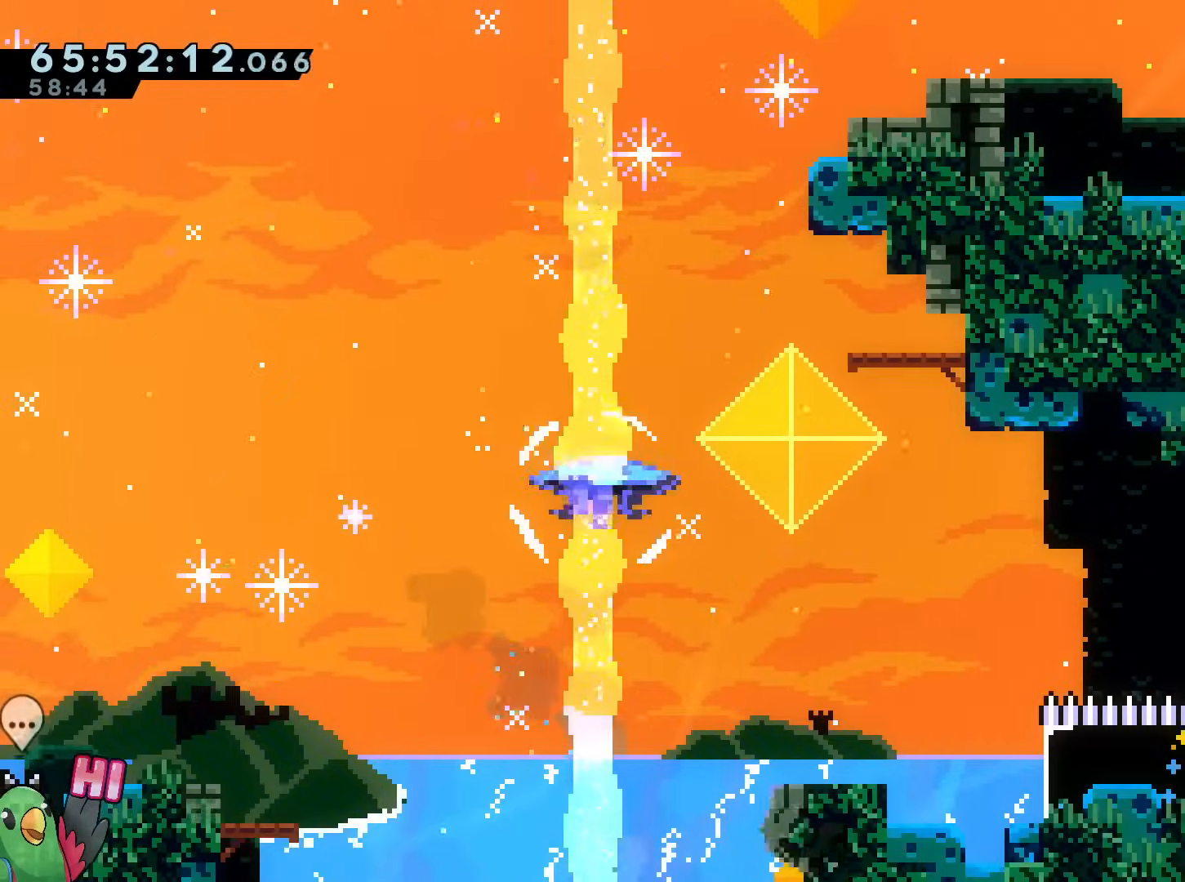
{"buttons": ["B"], "left_stick": "center", "right_stick": "center", "events": [[83, "B", "down"], [184, "B", "up"], [267, "B", "down"], [400, "B", "up"], [484, "B", "down"]]}
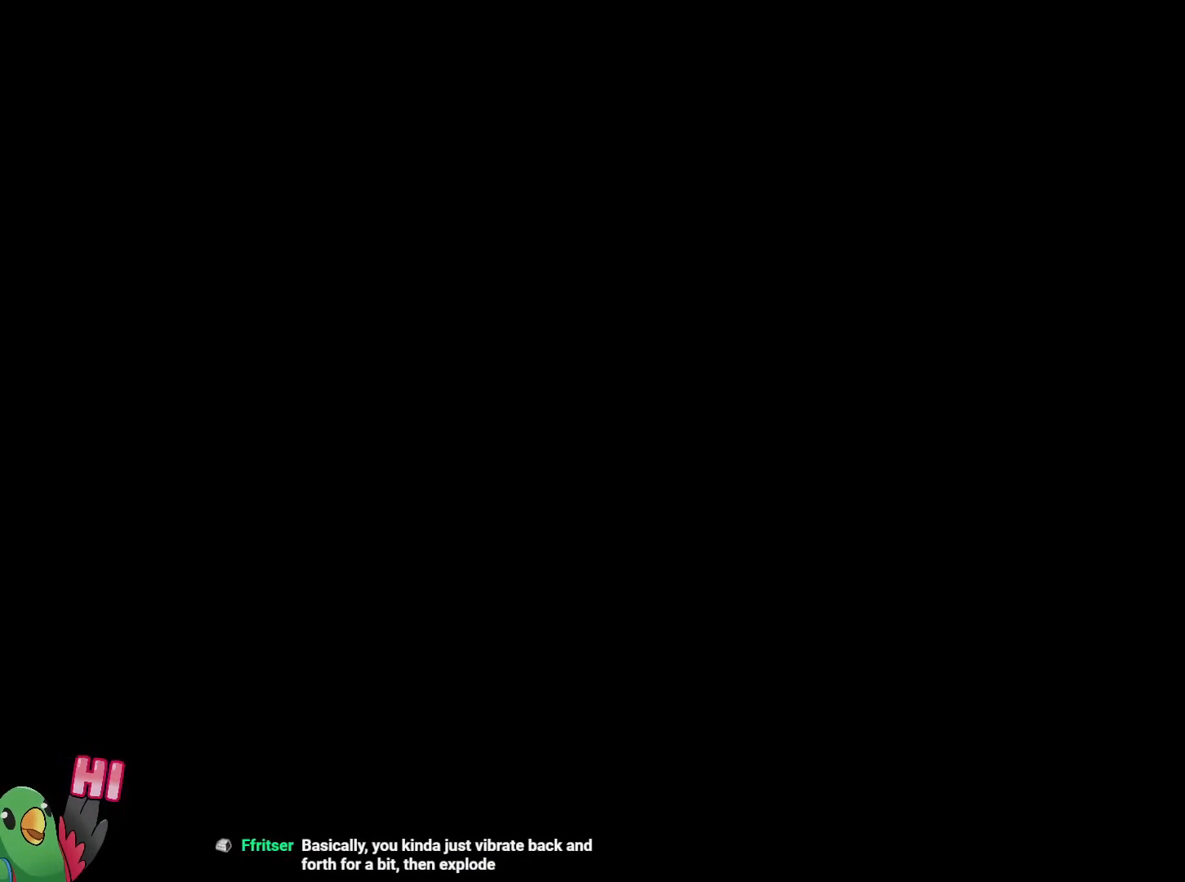
{"buttons": ["R1"], "left_stick": "center", "right_stick": "center", "events": [[33, "L2", "down"], [100, "B", "up"], [150, "L2", "up"], [233, "L2", "down"], [450, "L2", "up"], [450, "R1", "down"]]}
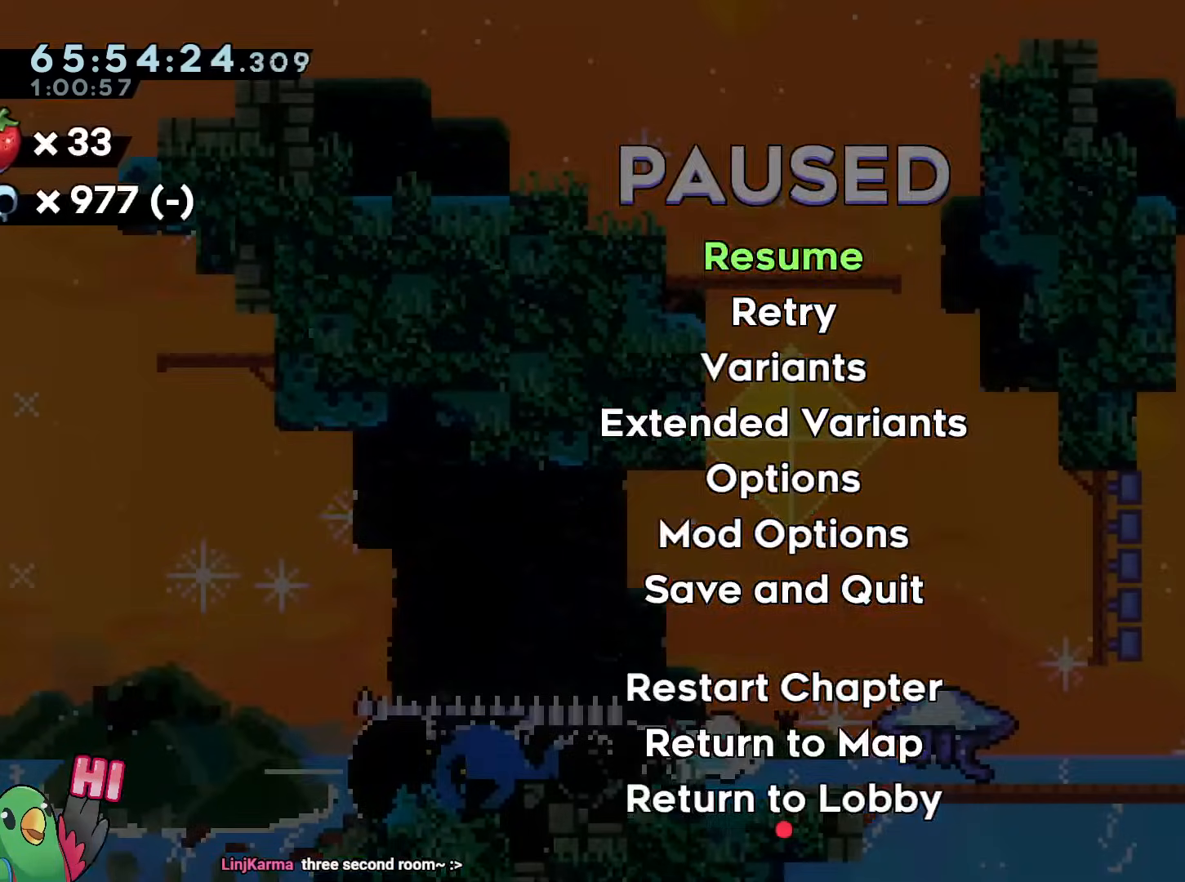
{"buttons": ["R1"], "left_stick": "down-right", "right_stick": "center", "events": [[184, "START", "down"], [200, "left_stick", "down"], [267, "START", "up"], [350, "Y", "down"], [434, "left_stick", "down-right"], [484, "Y", "up"]]}
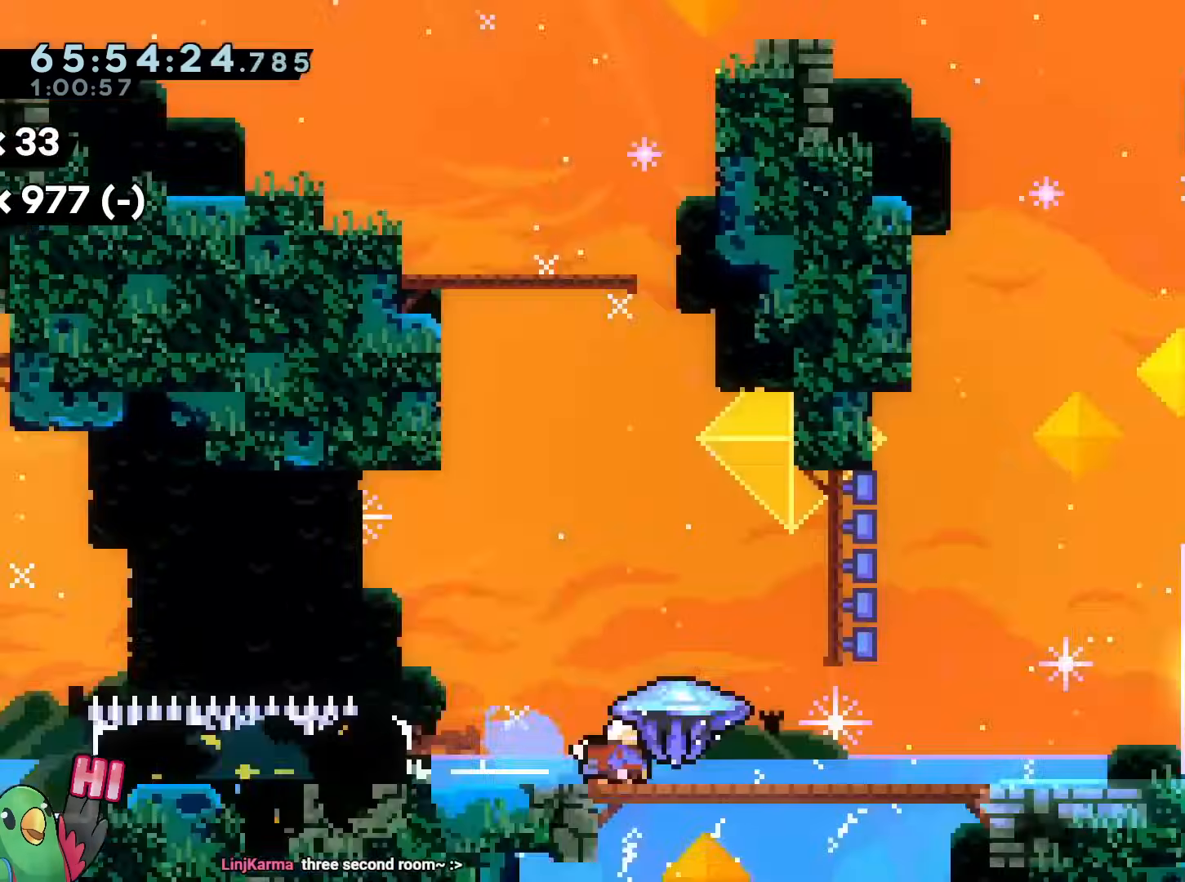
{"buttons": ["R1", "START"], "left_stick": "right", "right_stick": "center", "events": [[83, "START", "down"], [166, "left_stick", "right"], [216, "START", "up"], [500, "START", "down"]]}
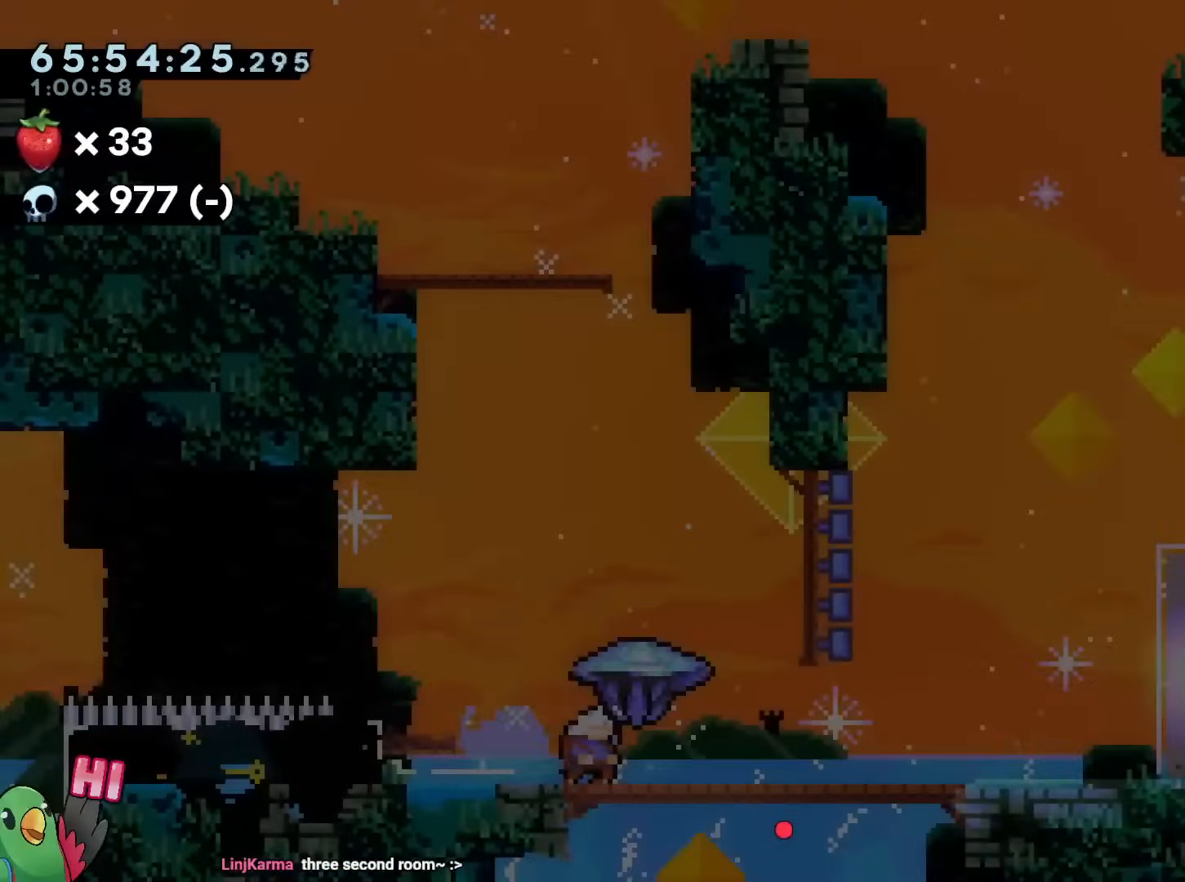
{"buttons": ["R1", "START"], "left_stick": "right", "right_stick": "center", "events": [[133, "START", "up"], [217, "START", "down"], [384, "START", "up"], [501, "START", "down"]]}
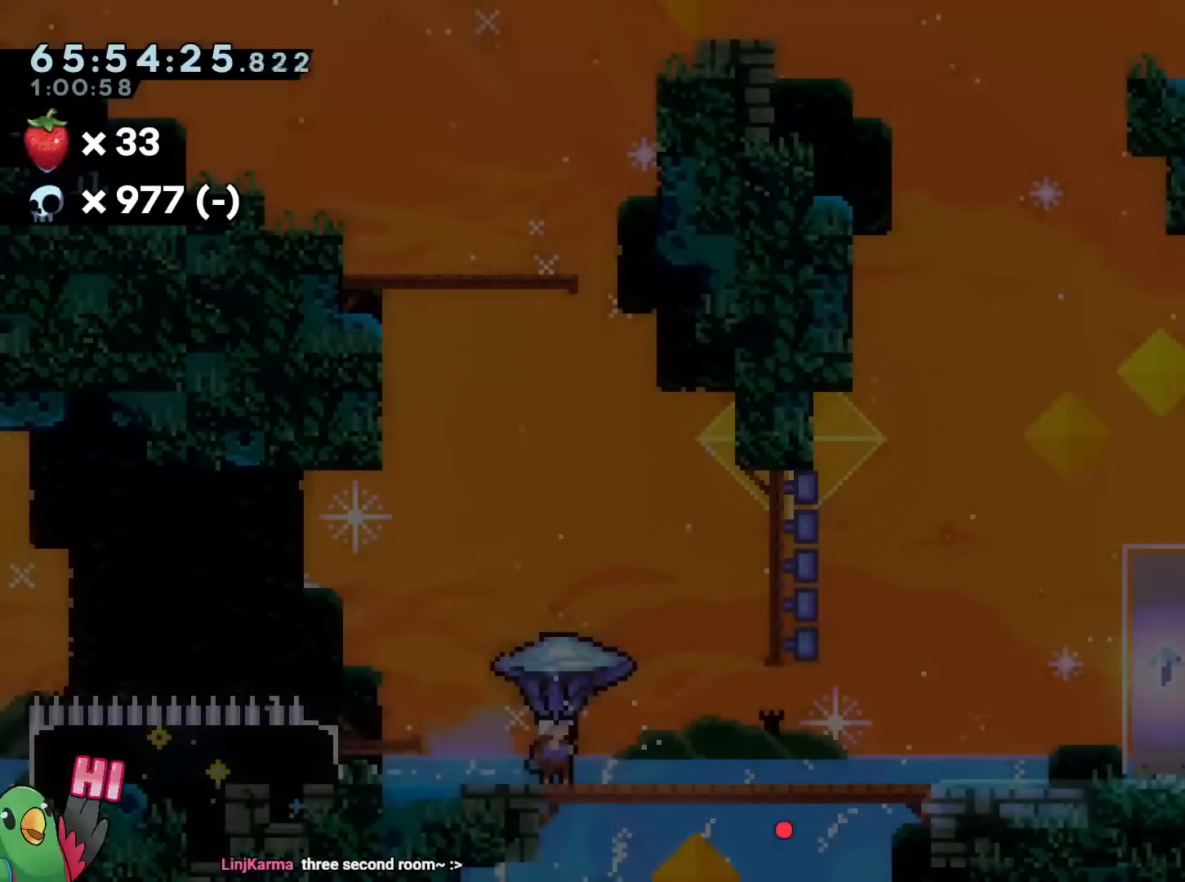
{"buttons": [], "left_stick": "right", "right_stick": "center", "events": [[133, "START", "up"], [200, "B", "down"], [233, "left_stick", "up-left"], [250, "R1", "up"], [350, "left_stick", "down-right"], [467, "B", "up"], [467, "left_stick", "right"]]}
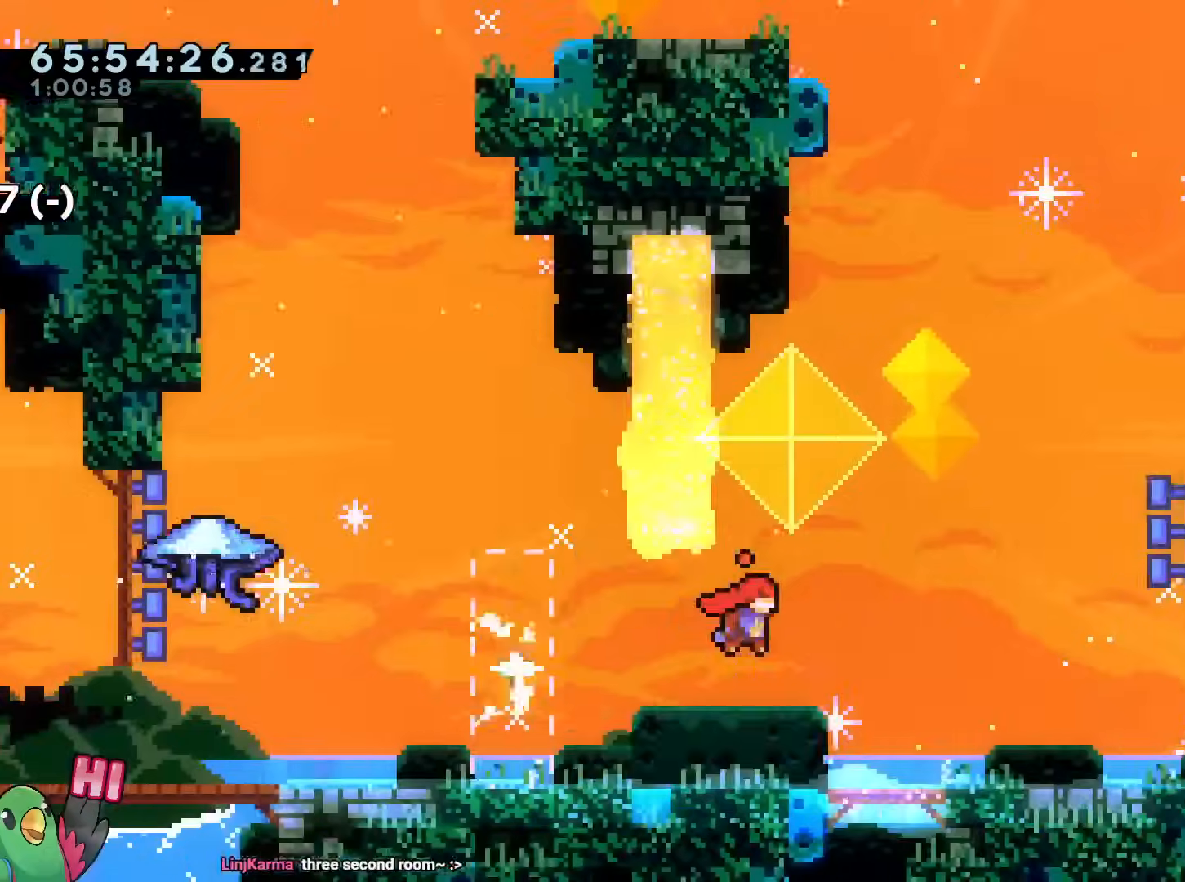
{"buttons": [], "left_stick": "down-left", "right_stick": "center", "events": [[50, "B", "down"], [217, "R1", "down"], [250, "left_stick", "down-left"], [267, "Y", "down"], [300, "R1", "up"], [417, "Y", "up"], [434, "B", "up"]]}
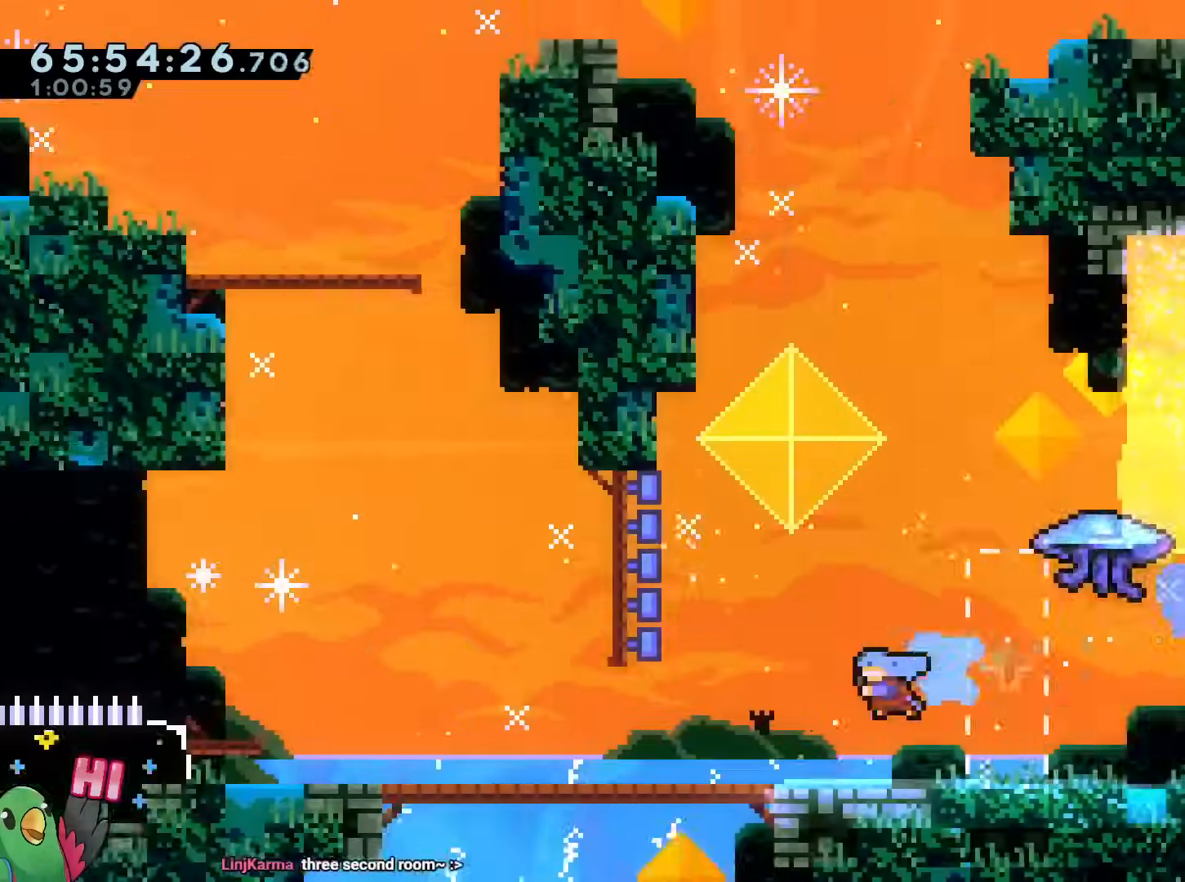
{"buttons": ["R1"], "left_stick": "center", "right_stick": "center"}
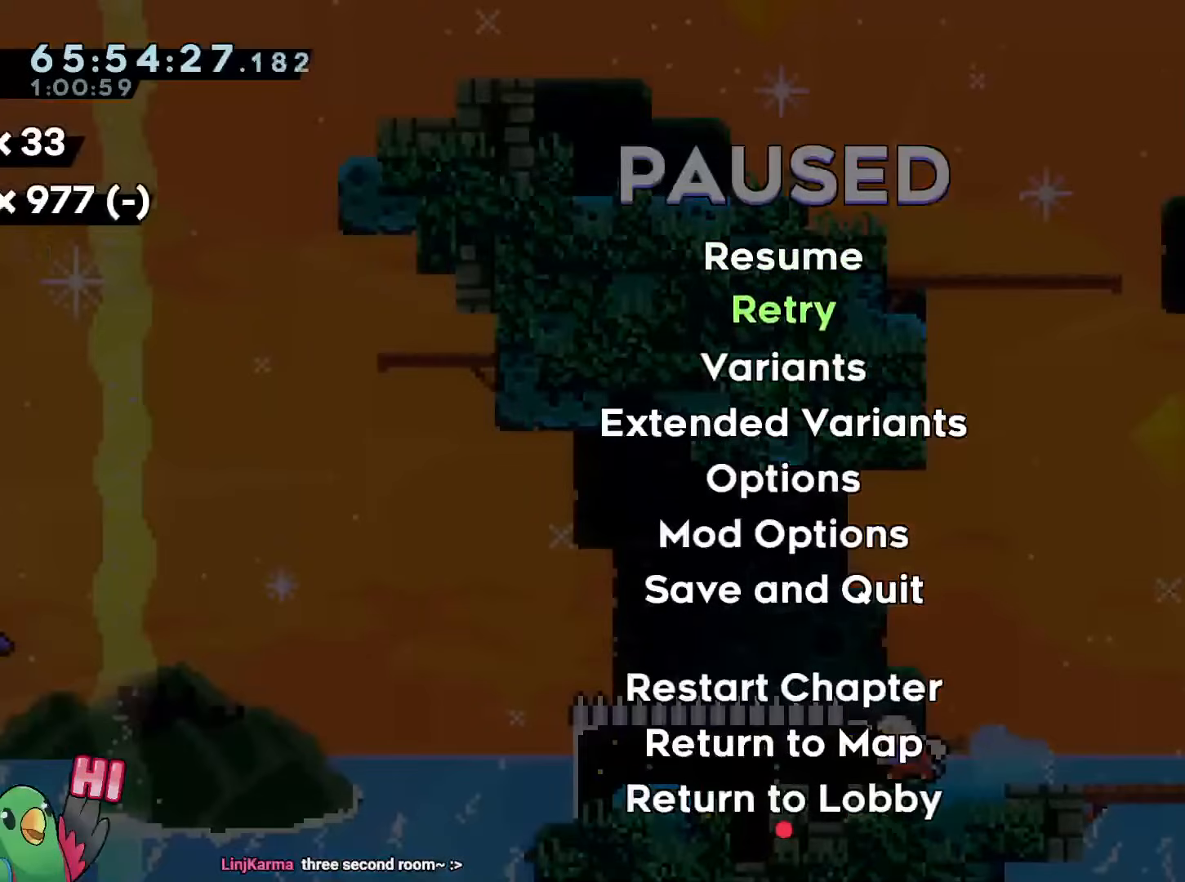
{"buttons": ["R1", "START"], "left_stick": "left", "right_stick": "center", "events": [[450, "START", "down"], [501, "left_stick", "left"]]}